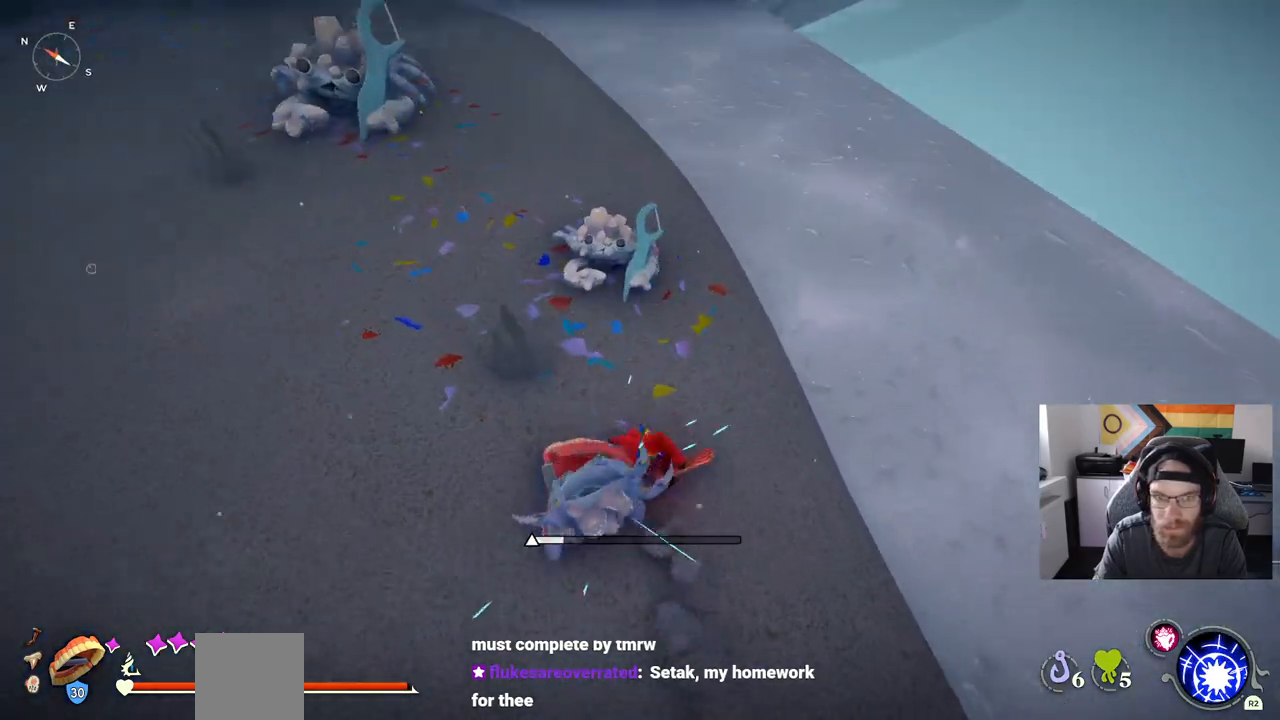
Gameplay with a controller (PlayStation layout); each line is a JSON object with the inputs held at the frame after it. "events" lists button and stick changes between this image and that frame as [ms after this image, input, new state], when the widget could be followed in between. Not read: L1.
{"buttons": [], "left_stick": "up", "right_stick": "center", "events": []}
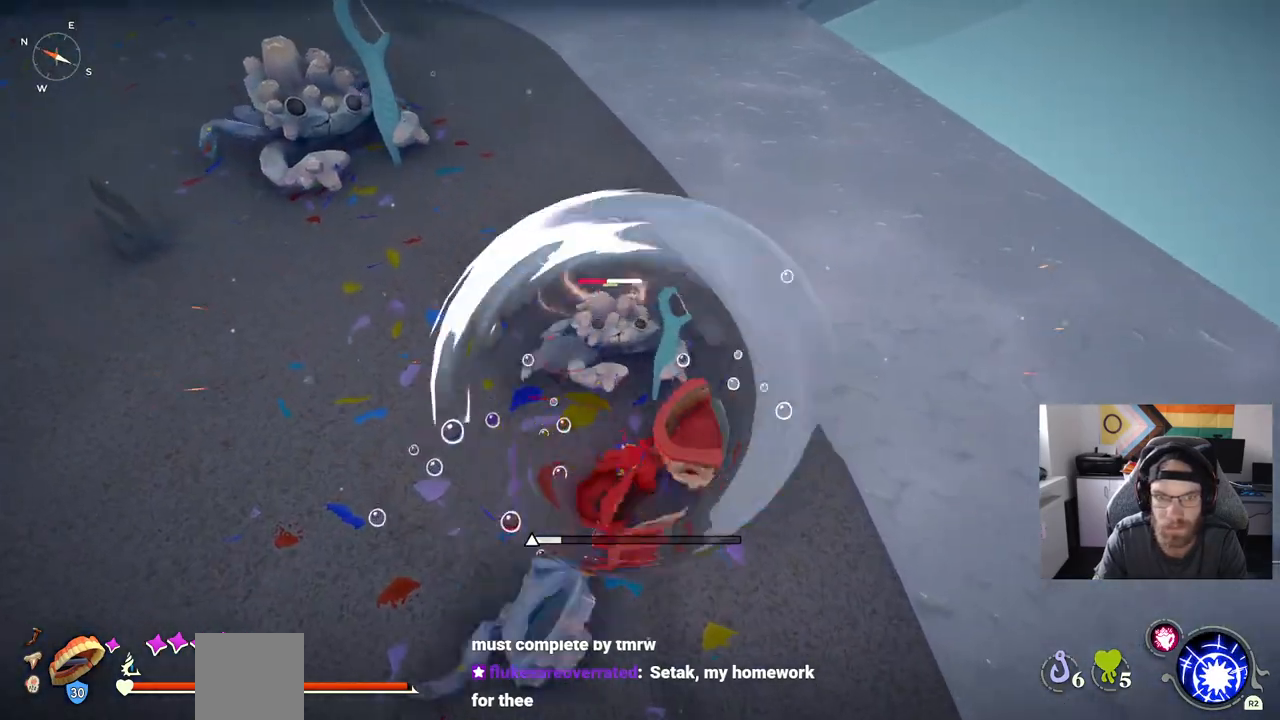
{"buttons": [], "left_stick": "up", "right_stick": "center", "events": []}
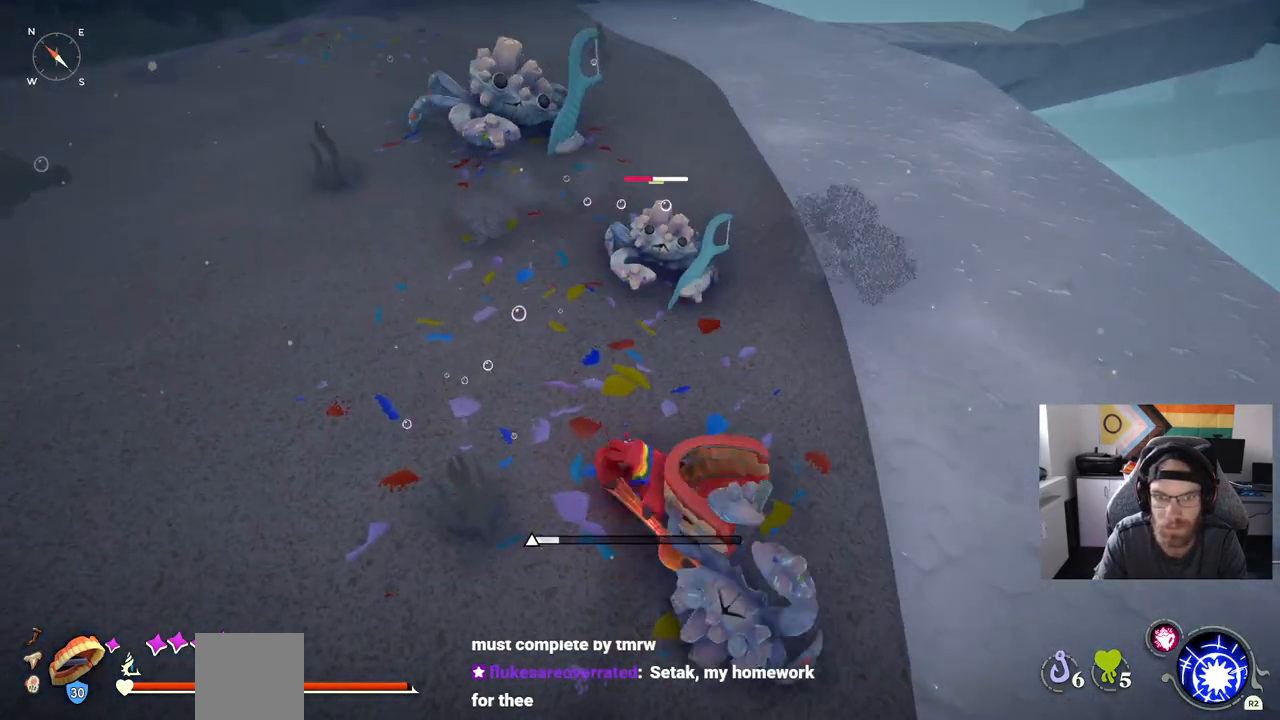
{"buttons": [], "left_stick": "up", "right_stick": "center", "events": []}
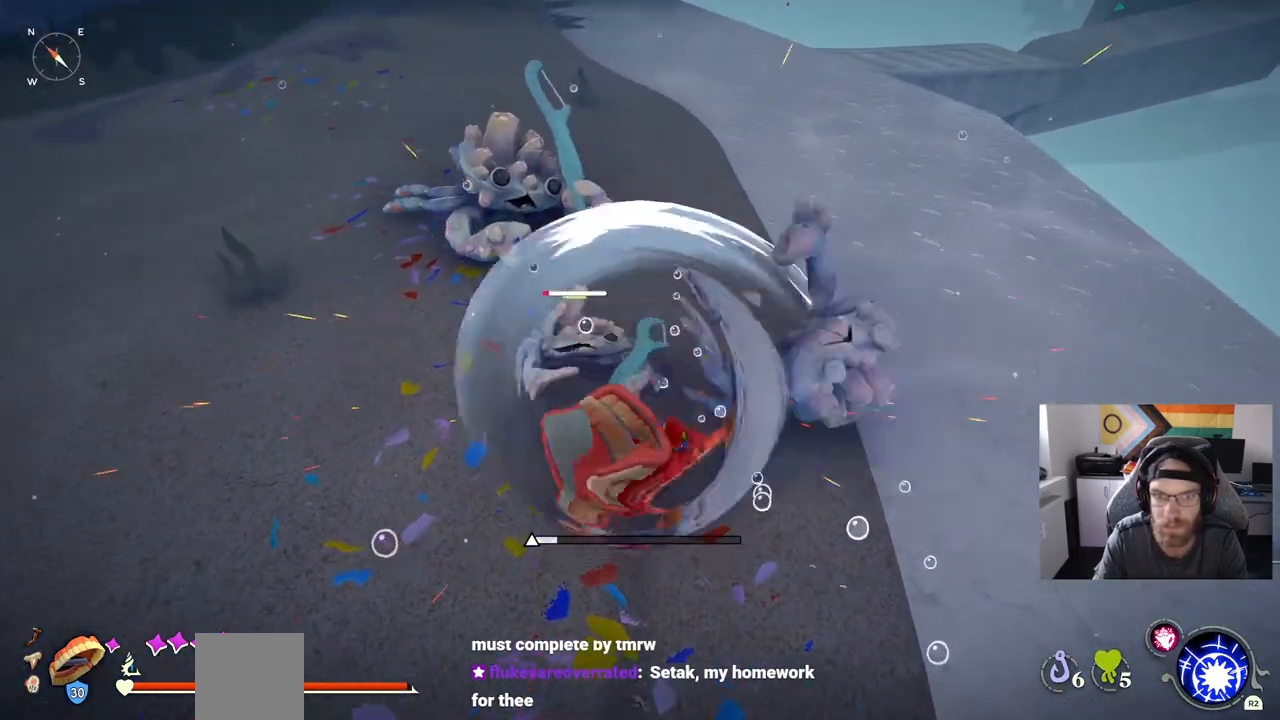
{"buttons": [], "left_stick": "up", "right_stick": "left", "events": [[133, "right_stick", "left"]]}
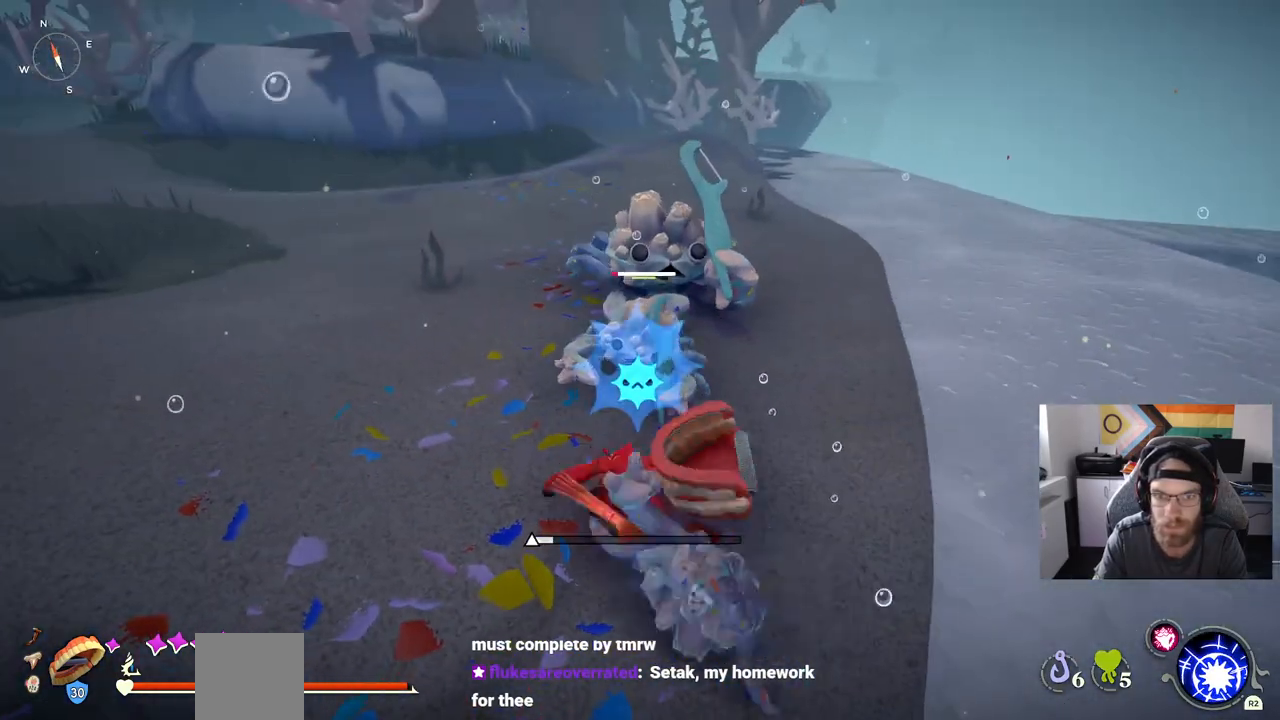
{"buttons": [], "left_stick": "up", "right_stick": "center", "events": [[133, "right_stick", "center"]]}
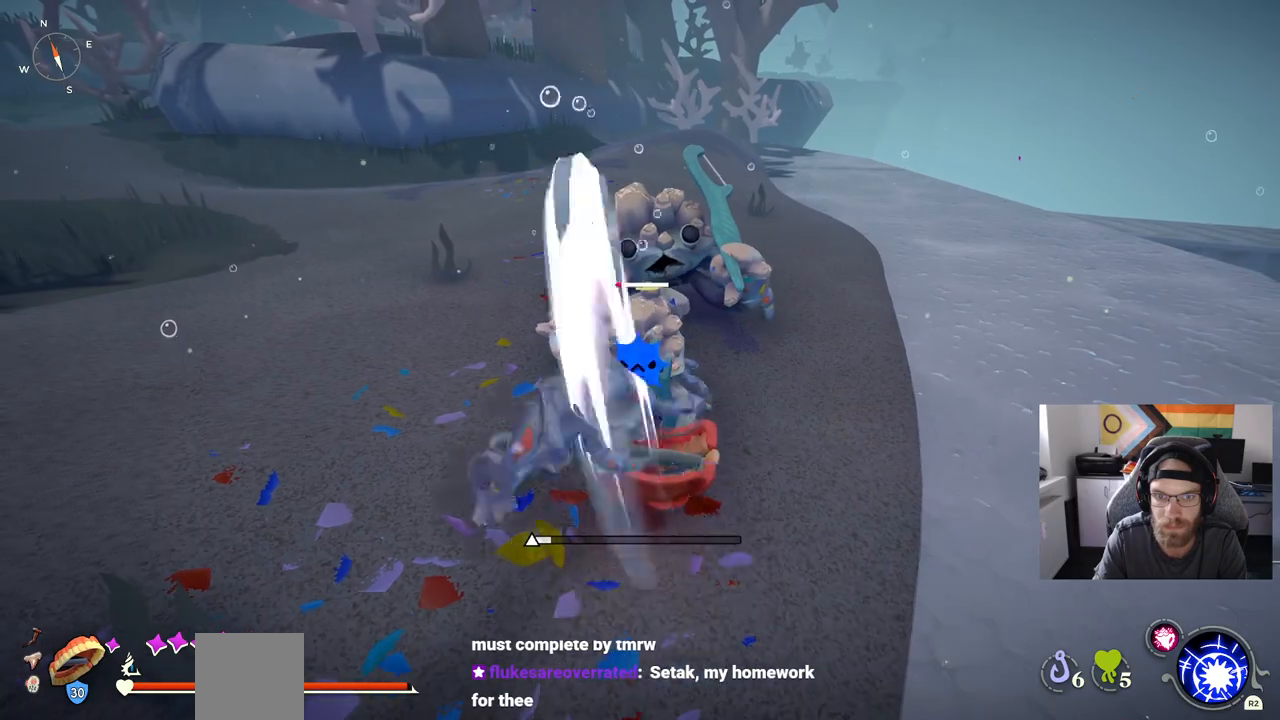
{"buttons": ["CIRCLE"], "left_stick": "down-right", "right_stick": "center", "events": [[267, "left_stick", "down-right"], [367, "CIRCLE", "down"]]}
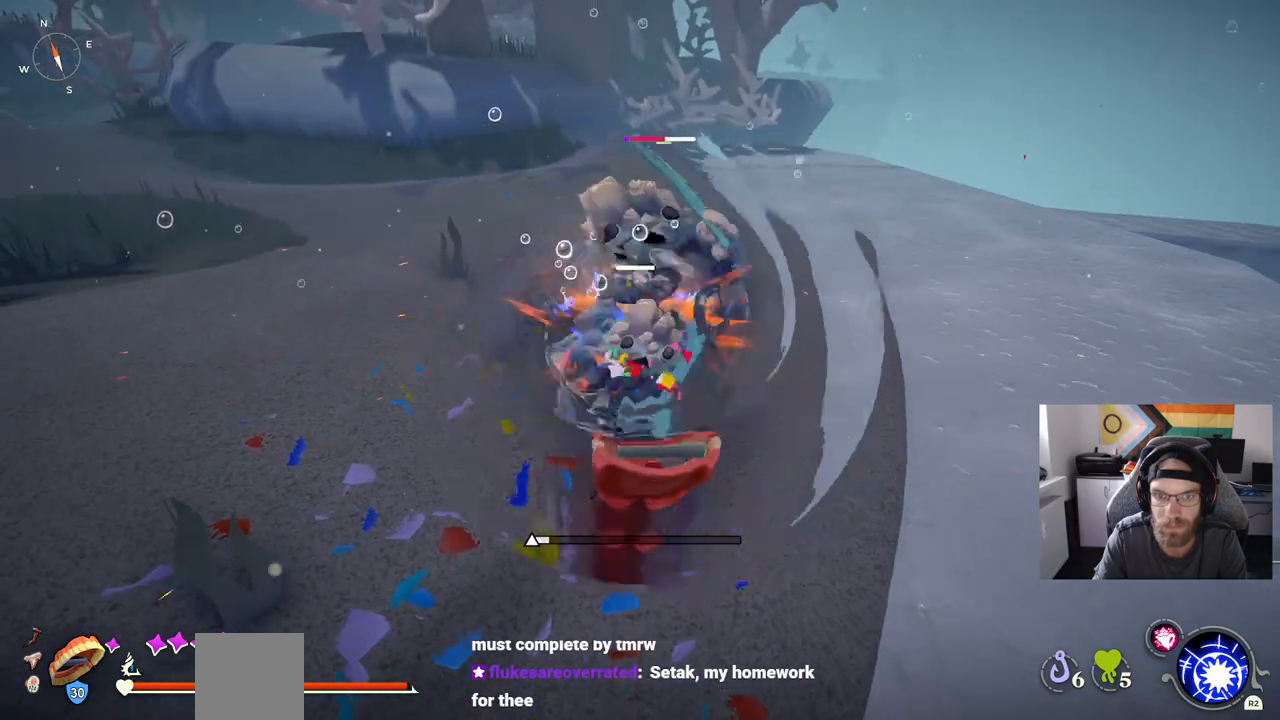
{"buttons": [], "left_stick": "down-right", "right_stick": "center", "events": [[17, "CIRCLE", "up"], [233, "CIRCLE", "down"], [283, "CIRCLE", "up"]]}
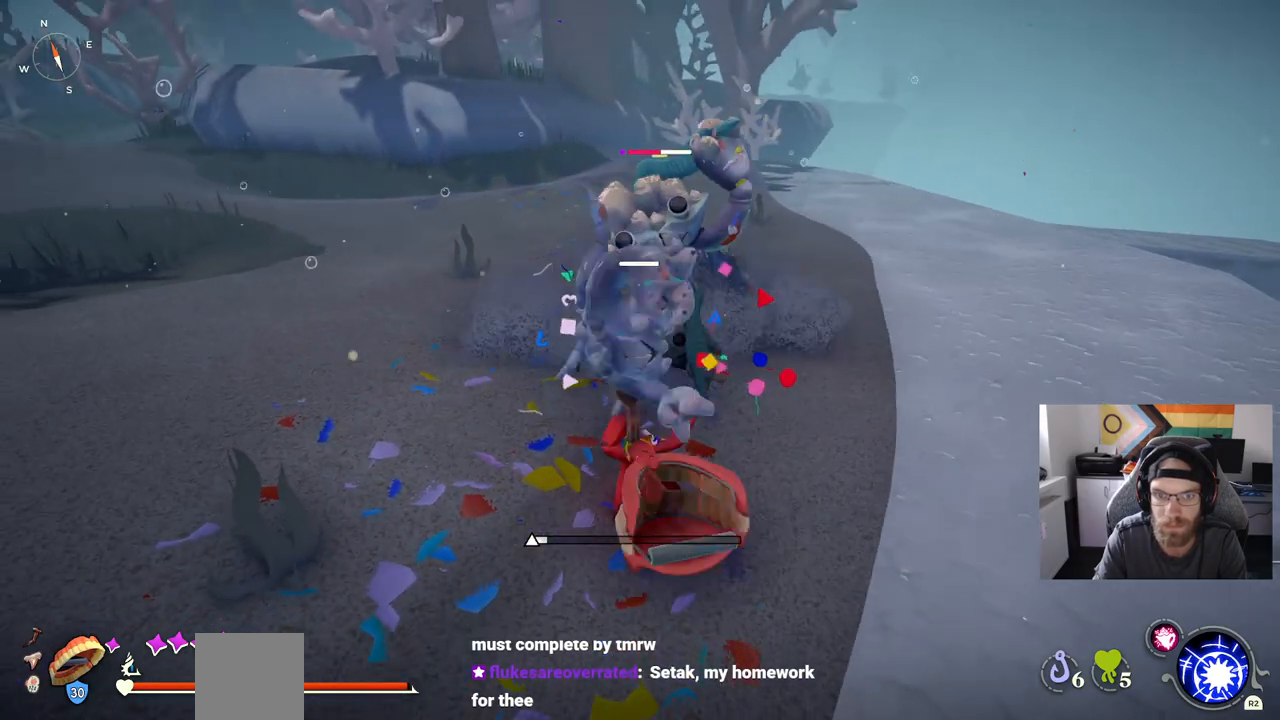
{"buttons": [], "left_stick": "down", "right_stick": "center", "events": [[183, "left_stick", "down"], [250, "CIRCLE", "down"], [317, "CIRCLE", "up"]]}
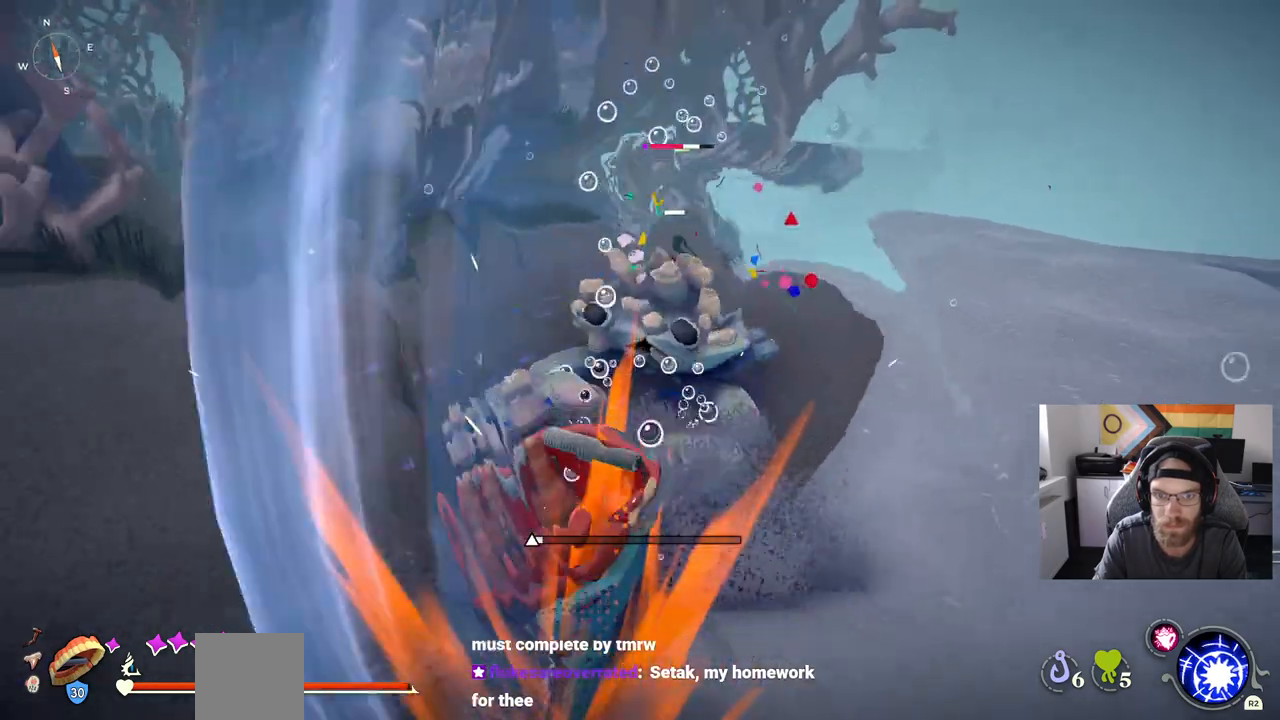
{"buttons": [], "left_stick": "up", "right_stick": "center", "events": [[217, "left_stick", "center"], [417, "left_stick", "up"]]}
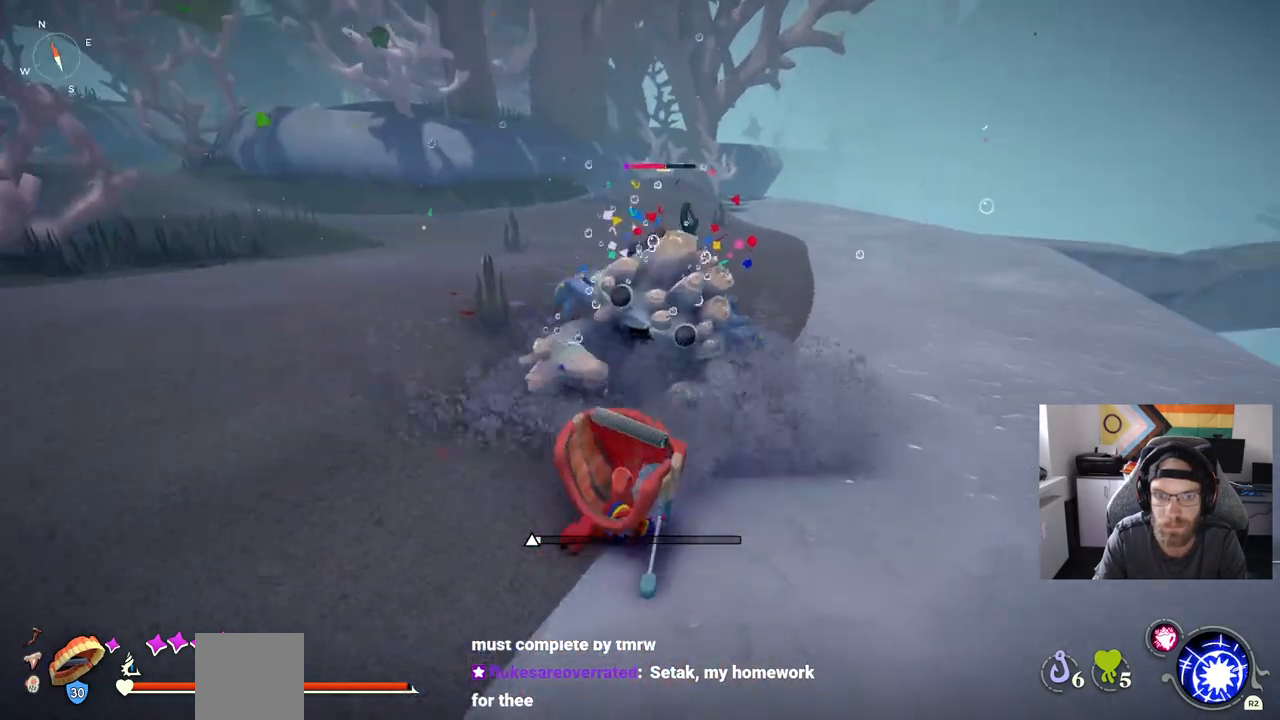
{"buttons": [], "left_stick": "up", "right_stick": "center", "events": []}
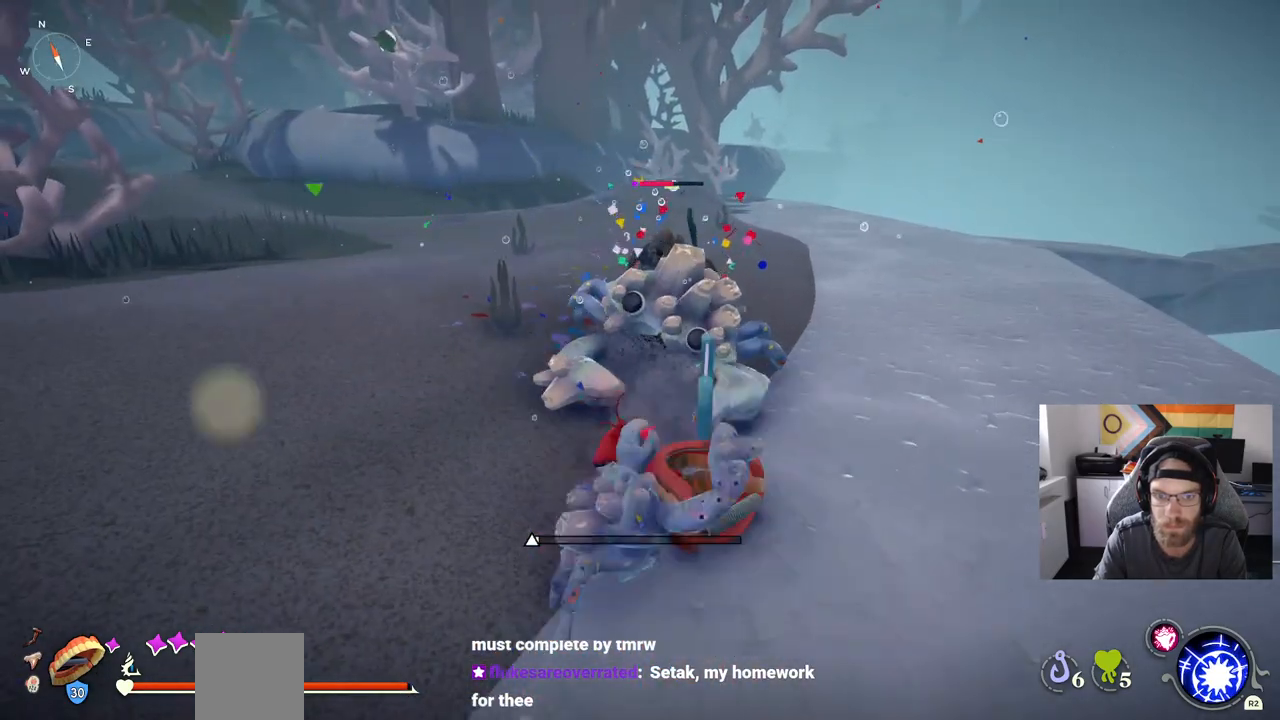
{"buttons": [], "left_stick": "up", "right_stick": "center", "events": []}
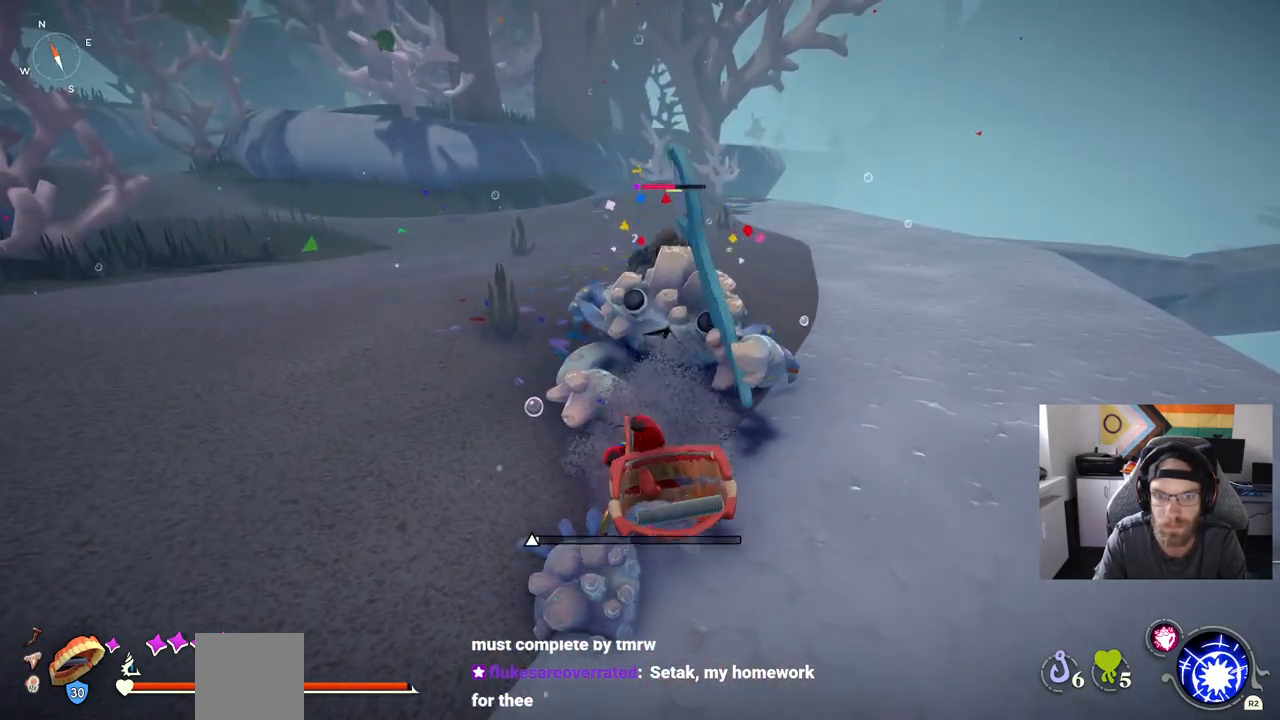
{"buttons": [], "left_stick": "up", "right_stick": "center", "events": []}
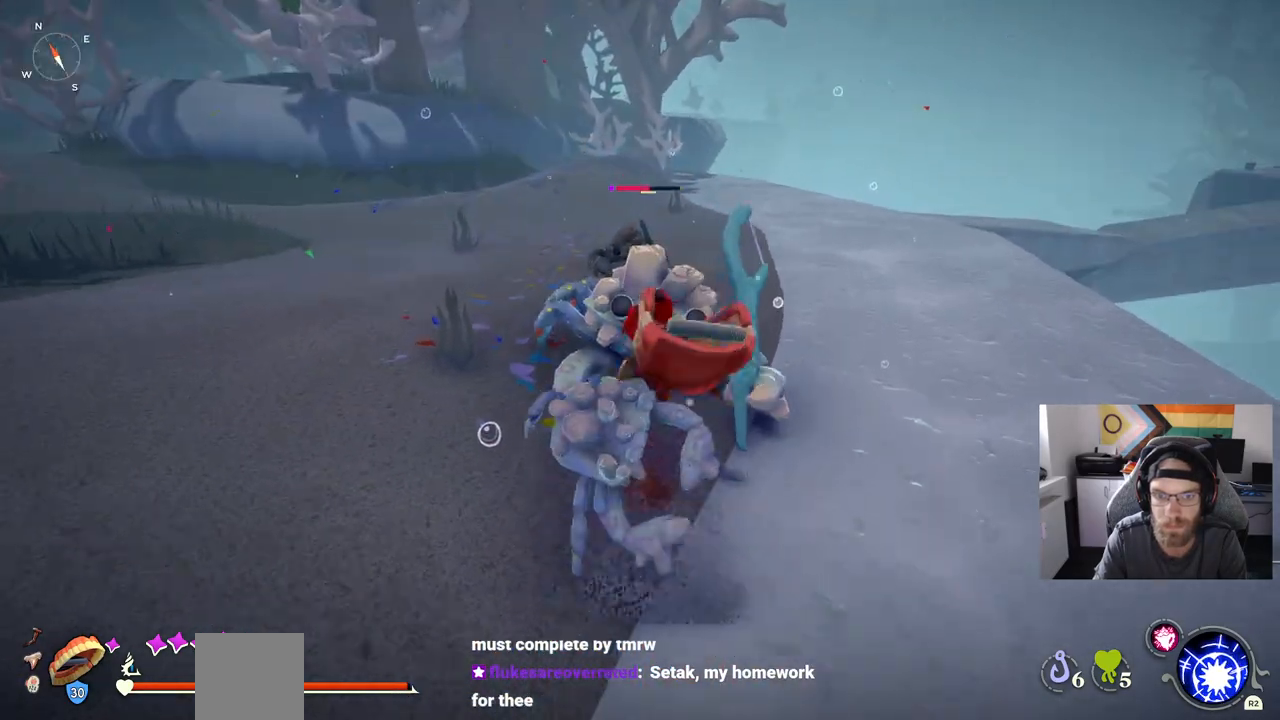
{"buttons": [], "left_stick": "up", "right_stick": "center", "events": []}
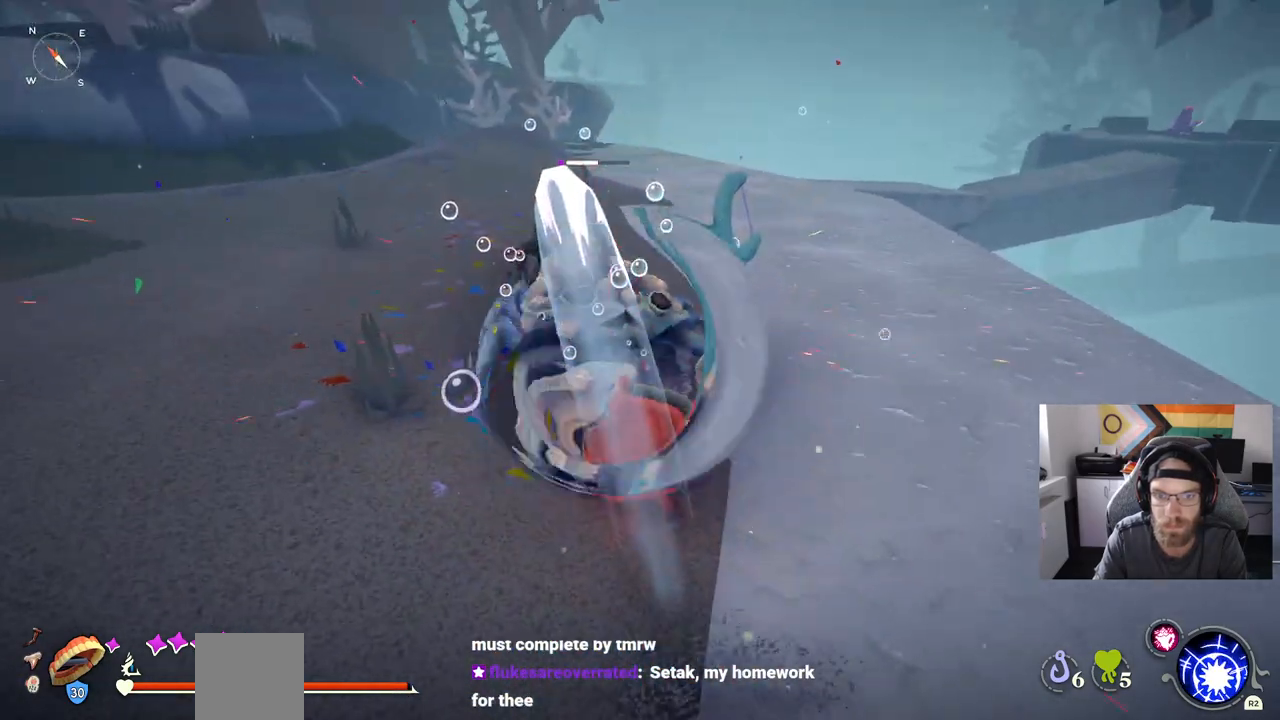
{"buttons": [], "left_stick": "center", "right_stick": "center", "events": [[50, "left_stick", "center"]]}
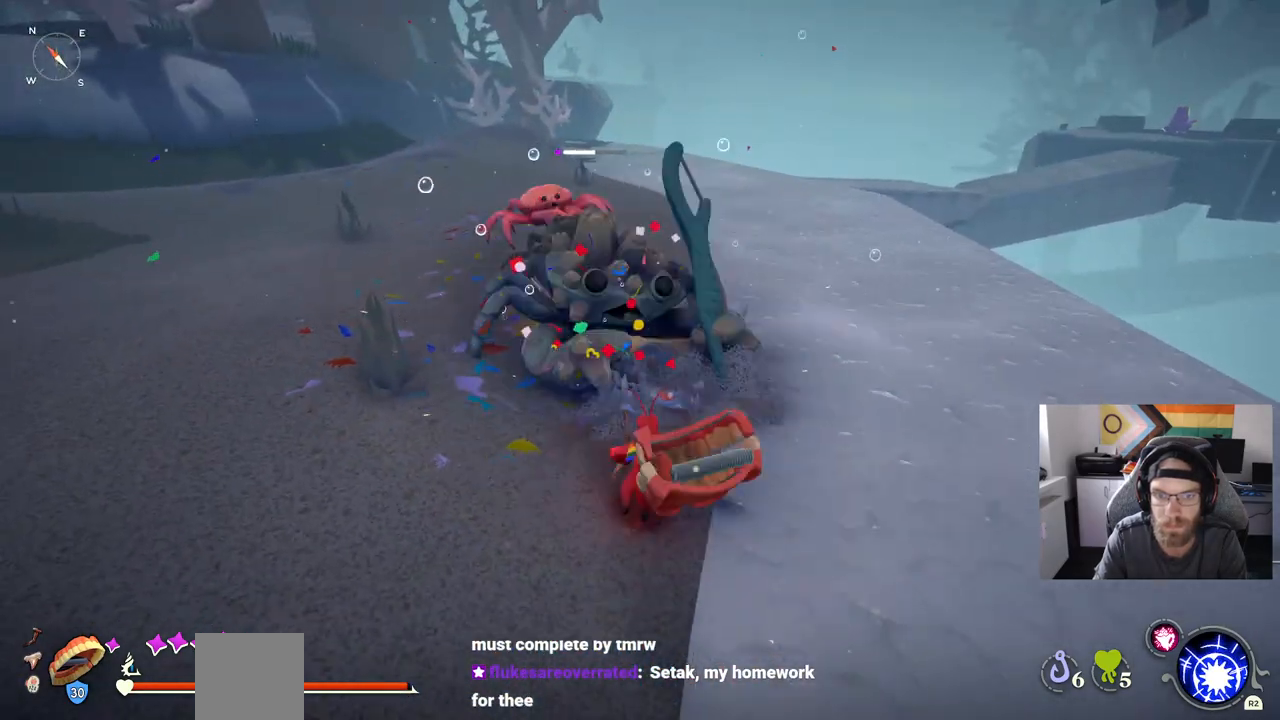
{"buttons": [], "left_stick": "right", "right_stick": "center", "events": [[367, "left_stick", "right"]]}
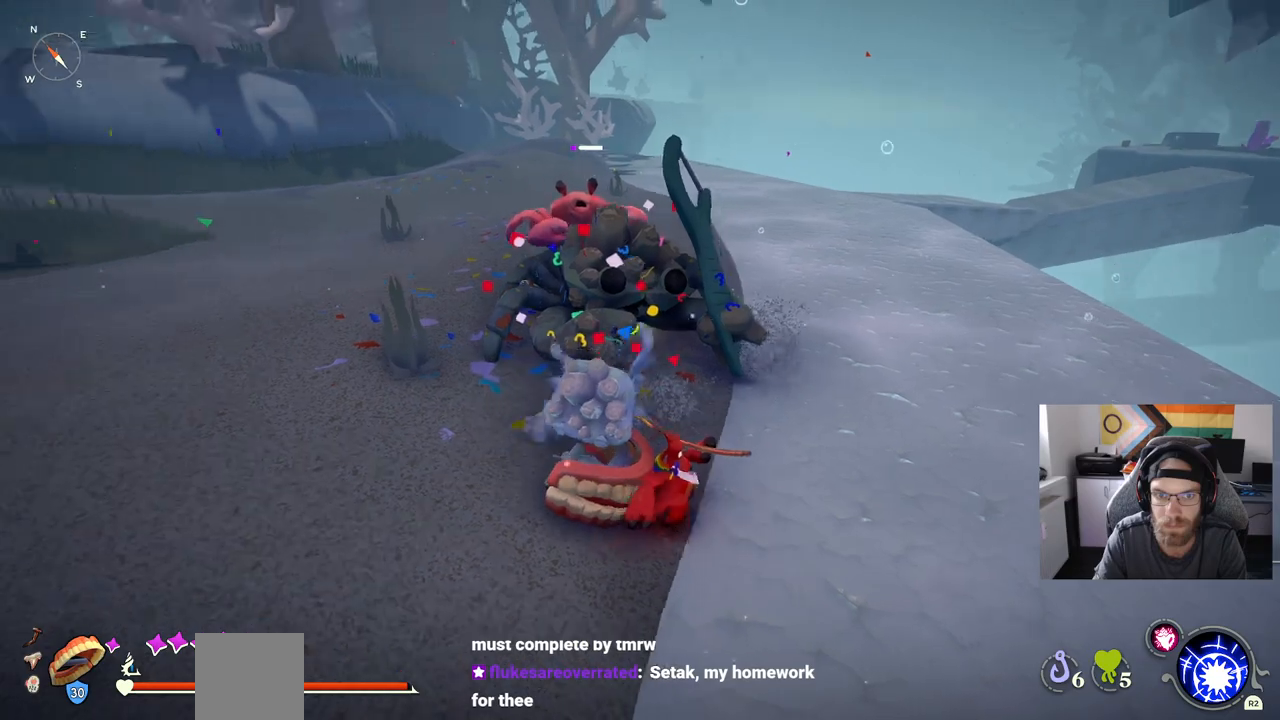
{"buttons": [], "left_stick": "up-right", "right_stick": "center", "events": [[67, "left_stick", "up-right"]]}
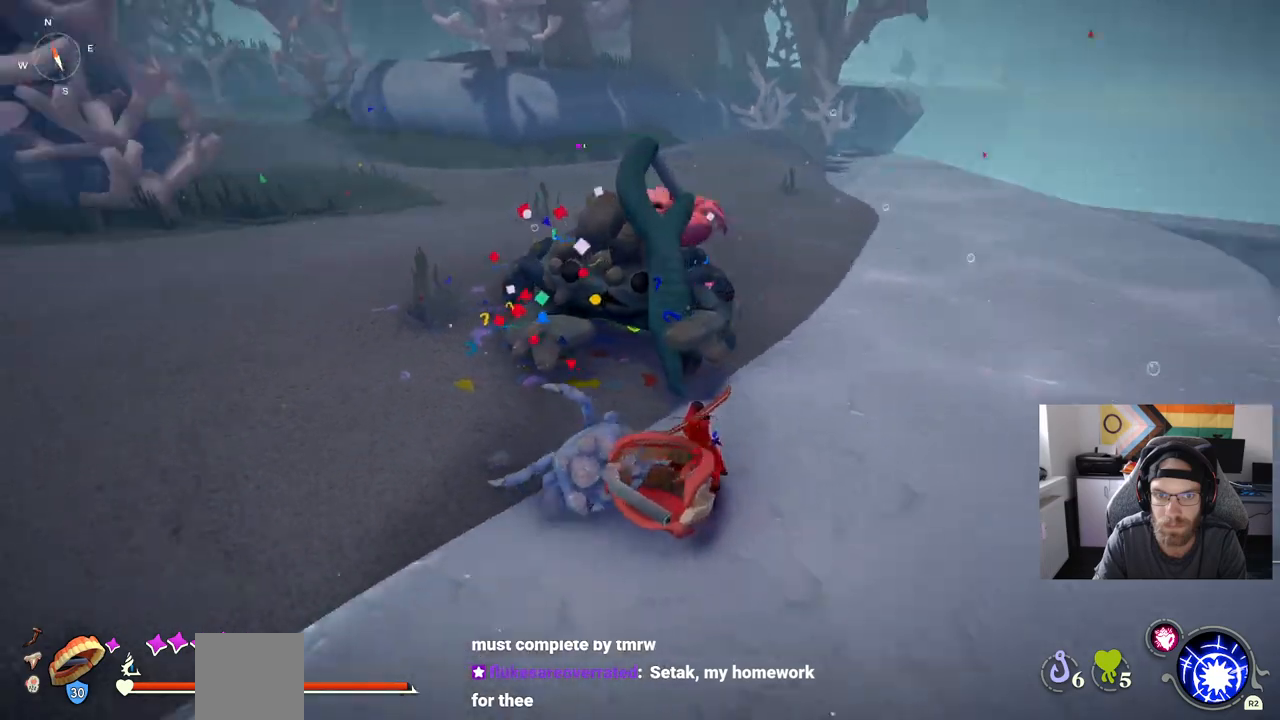
{"buttons": [], "left_stick": "up", "right_stick": "center", "events": [[200, "left_stick", "up"]]}
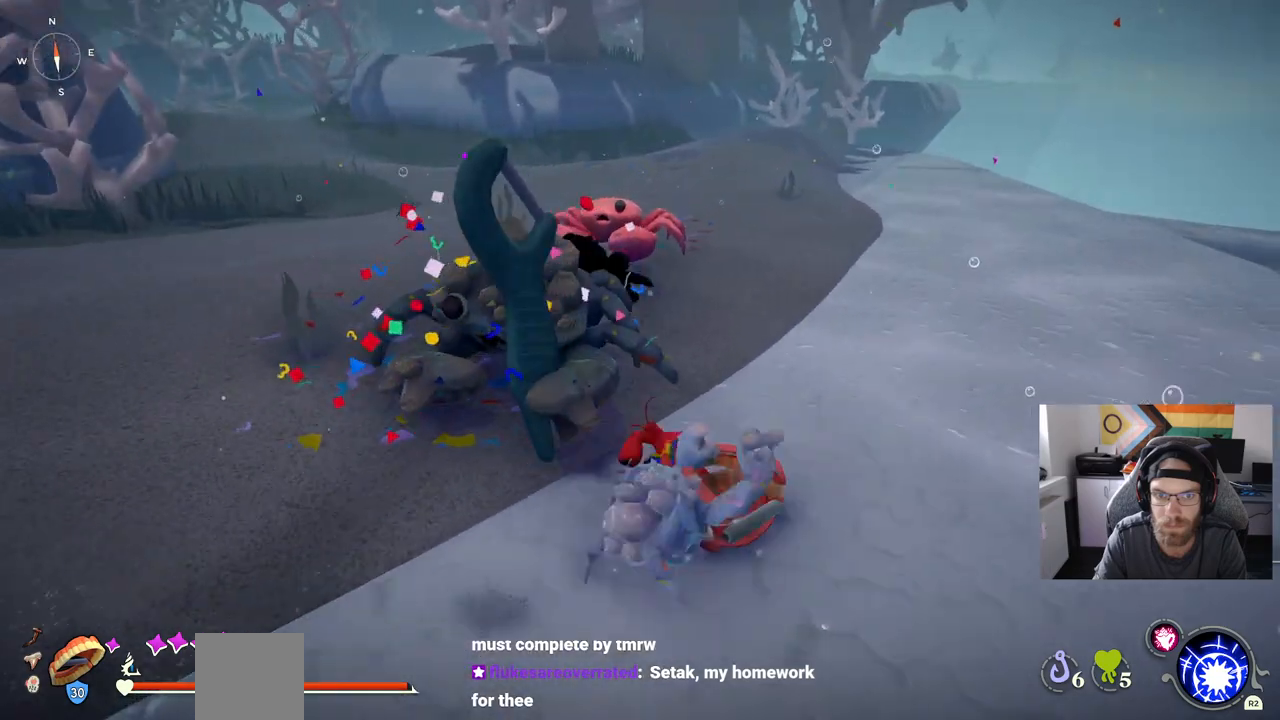
{"buttons": [], "left_stick": "up", "right_stick": "center", "events": []}
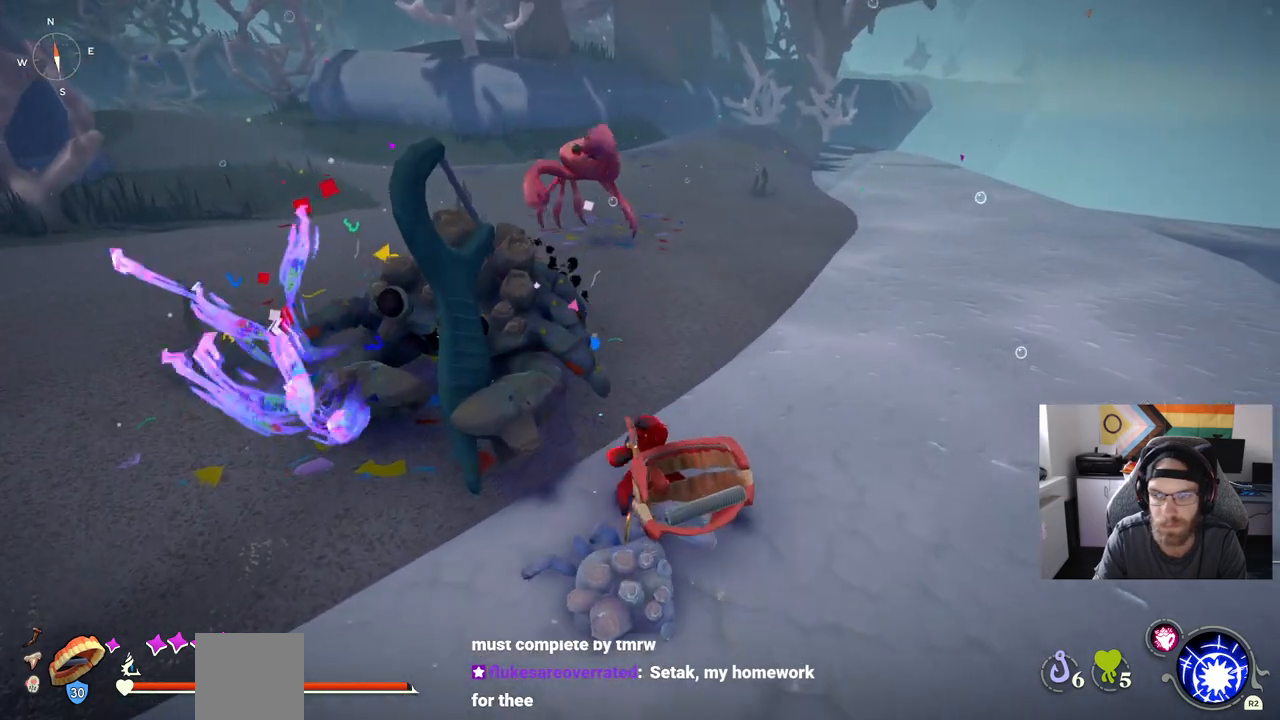
{"buttons": [], "left_stick": "up", "right_stick": "center", "events": []}
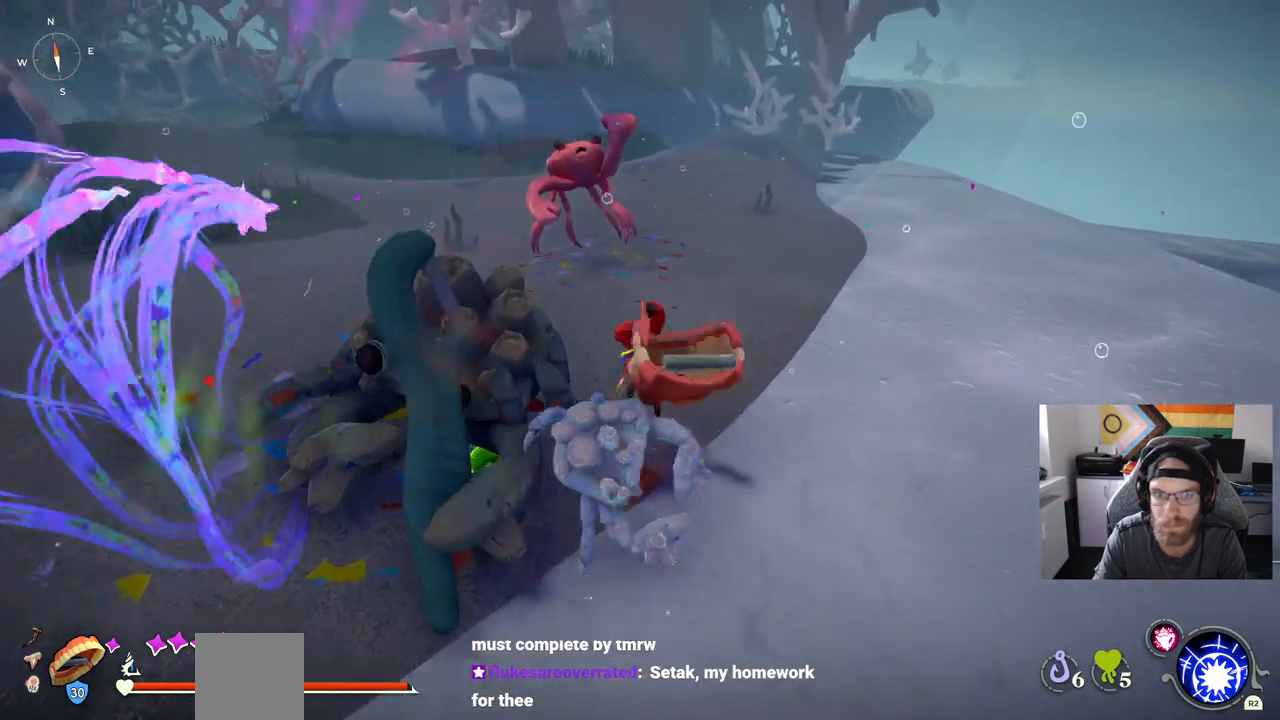
{"buttons": [], "left_stick": "up-right", "right_stick": "center", "events": [[483, "left_stick", "up-right"]]}
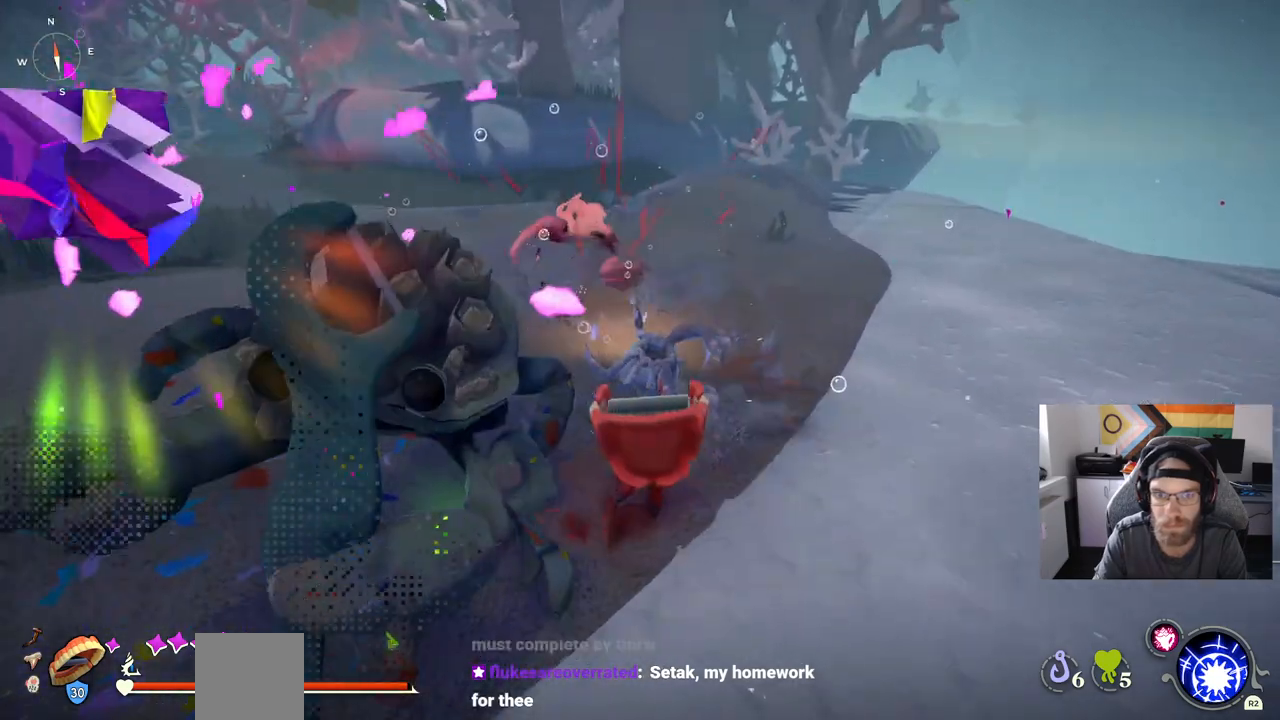
{"buttons": [], "left_stick": "up-right", "right_stick": "center", "events": [[83, "left_stick", "right"], [417, "left_stick", "up-right"]]}
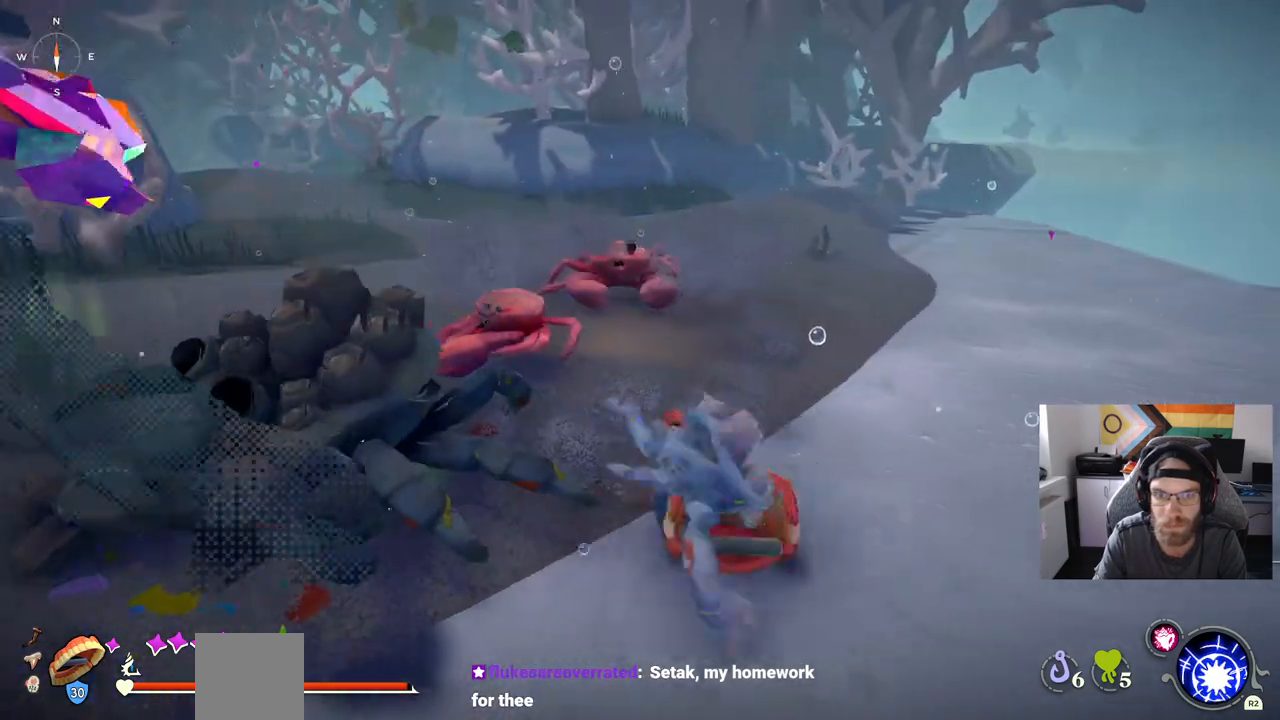
{"buttons": [], "left_stick": "up", "right_stick": "up-left", "events": [[150, "left_stick", "up"], [217, "right_stick", "up-left"]]}
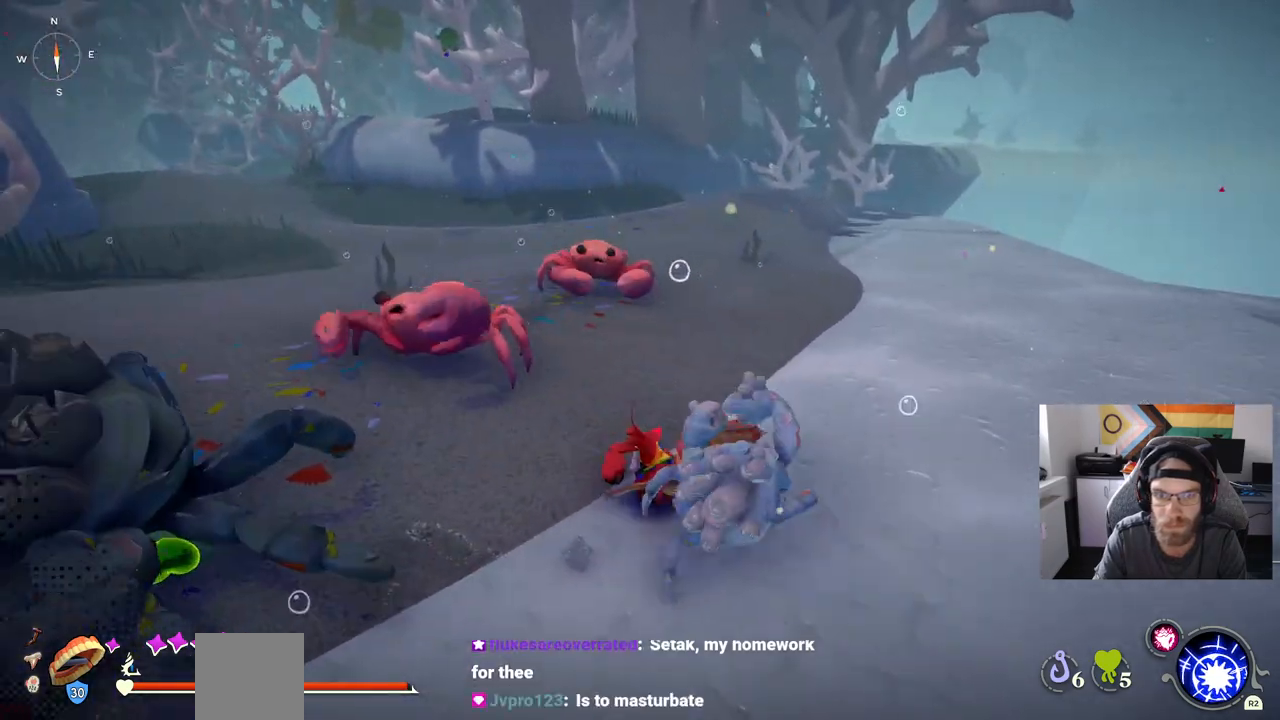
{"buttons": [], "left_stick": "up", "right_stick": "up-left", "events": []}
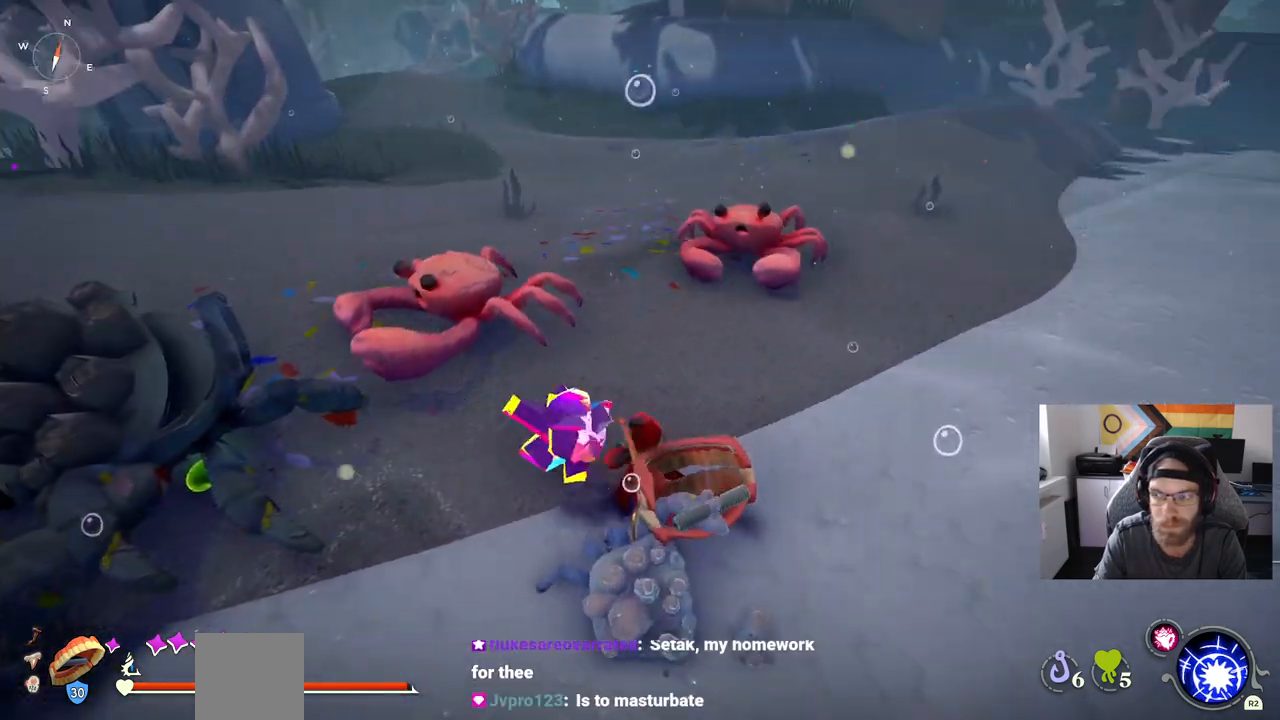
{"buttons": [], "left_stick": "up", "right_stick": "left", "events": [[100, "R3", "down"], [100, "right_stick", "center"], [217, "R3", "up"], [217, "right_stick", "left"]]}
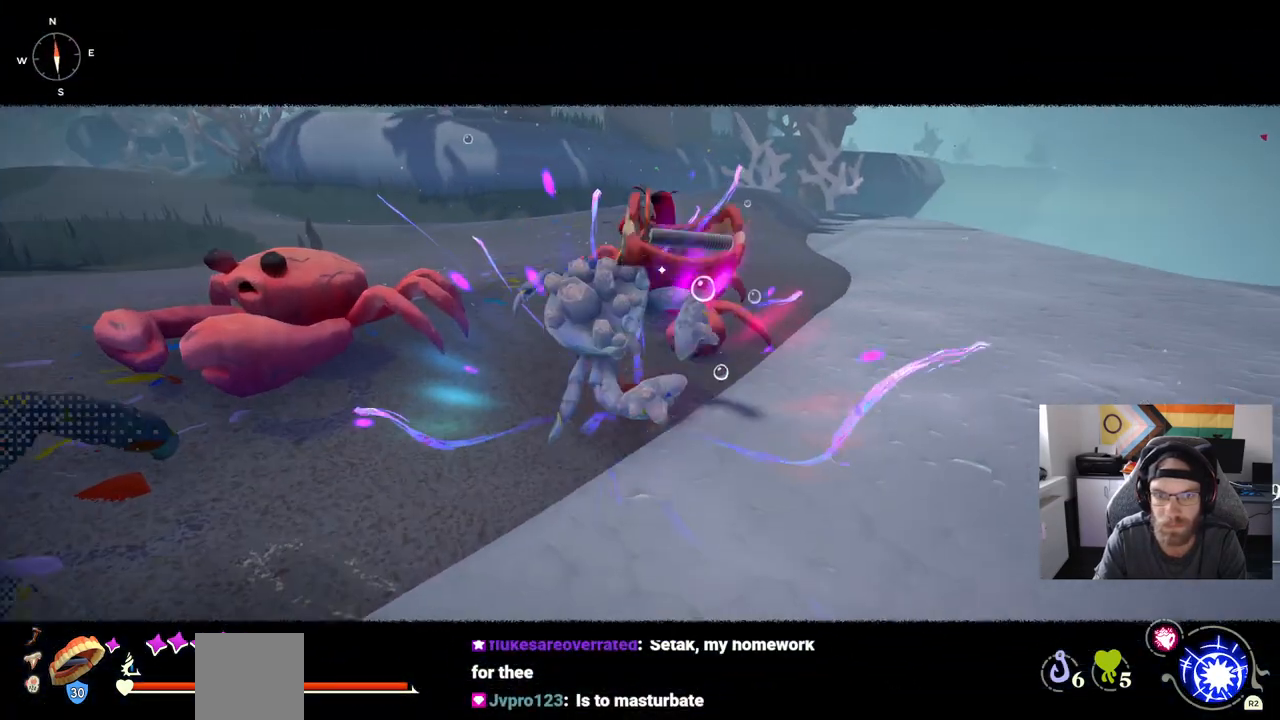
{"buttons": [], "left_stick": "center", "right_stick": "center", "events": [[500, "left_stick", "center"], [500, "right_stick", "center"]]}
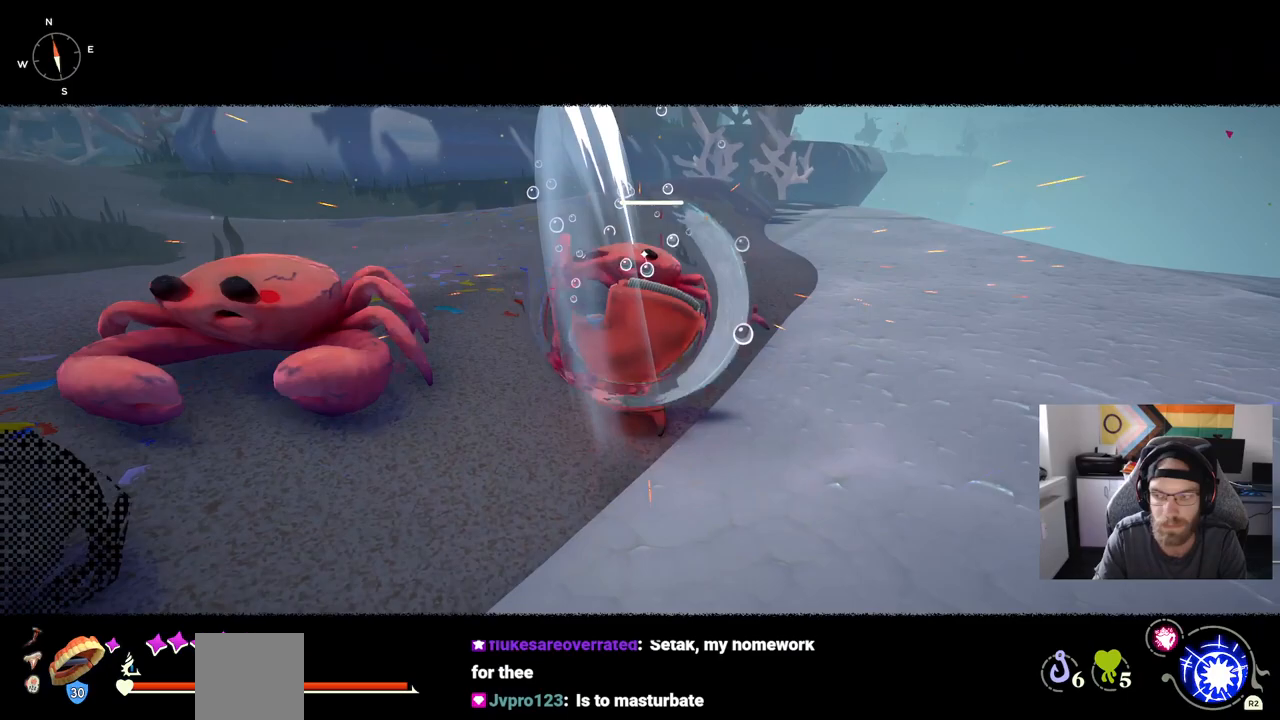
{"buttons": ["CIRCLE"], "left_stick": "down-left", "right_stick": "down", "events": [[17, "R3", "down"], [167, "R3", "up"], [183, "right_stick", "down"], [483, "left_stick", "down-left"], [500, "CIRCLE", "down"]]}
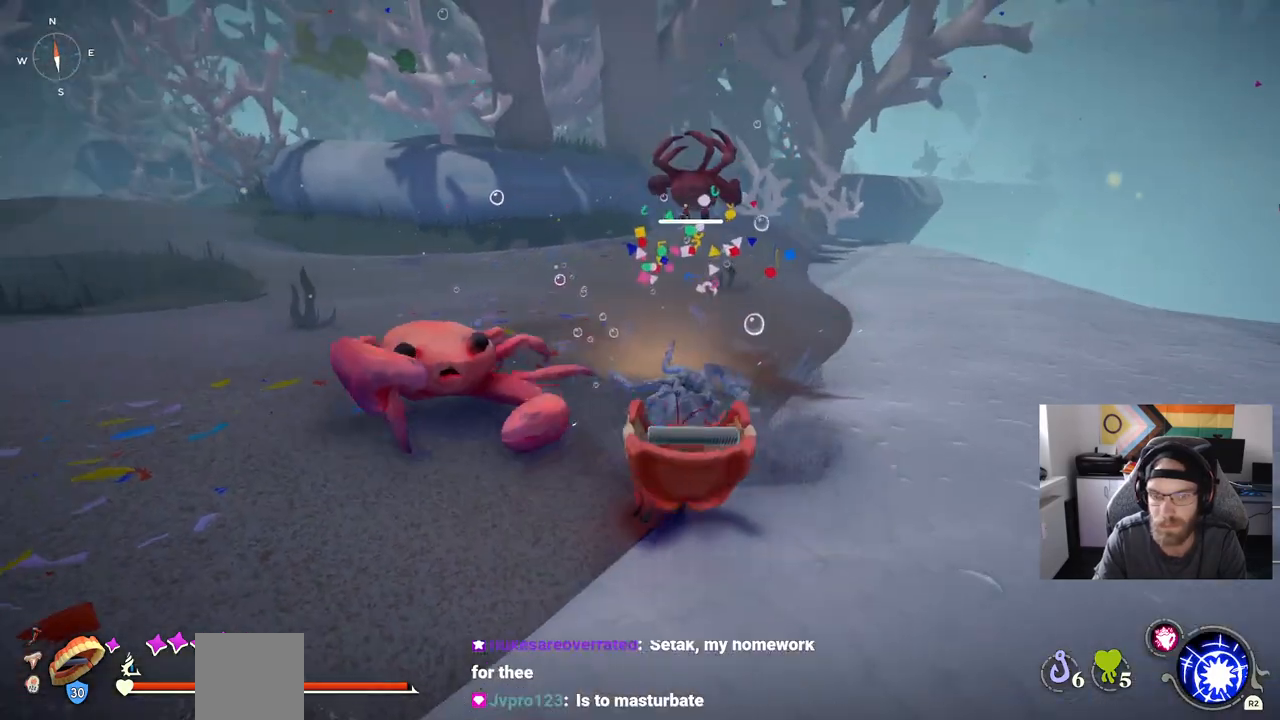
{"buttons": [], "left_stick": "down-left", "right_stick": "center", "events": [[33, "right_stick", "center"], [117, "CIRCLE", "up"]]}
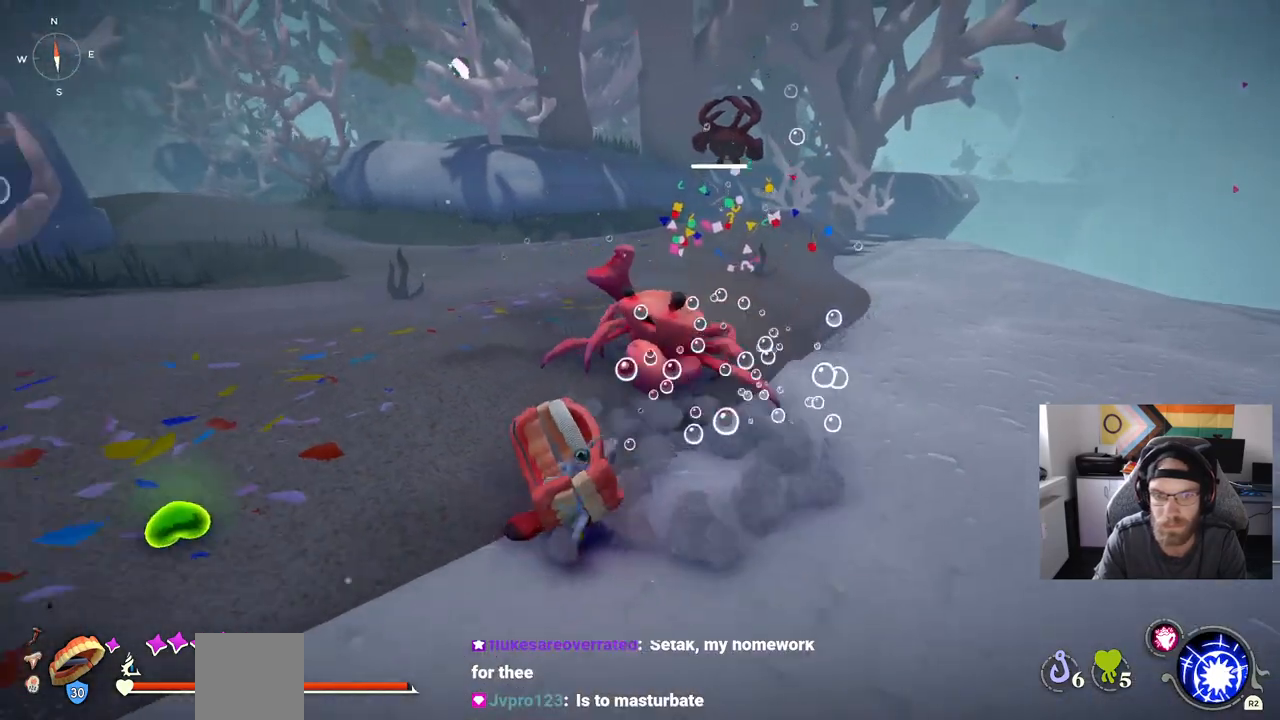
{"buttons": [], "left_stick": "down-left", "right_stick": "center", "events": [[350, "CIRCLE", "down"], [433, "CIRCLE", "up"]]}
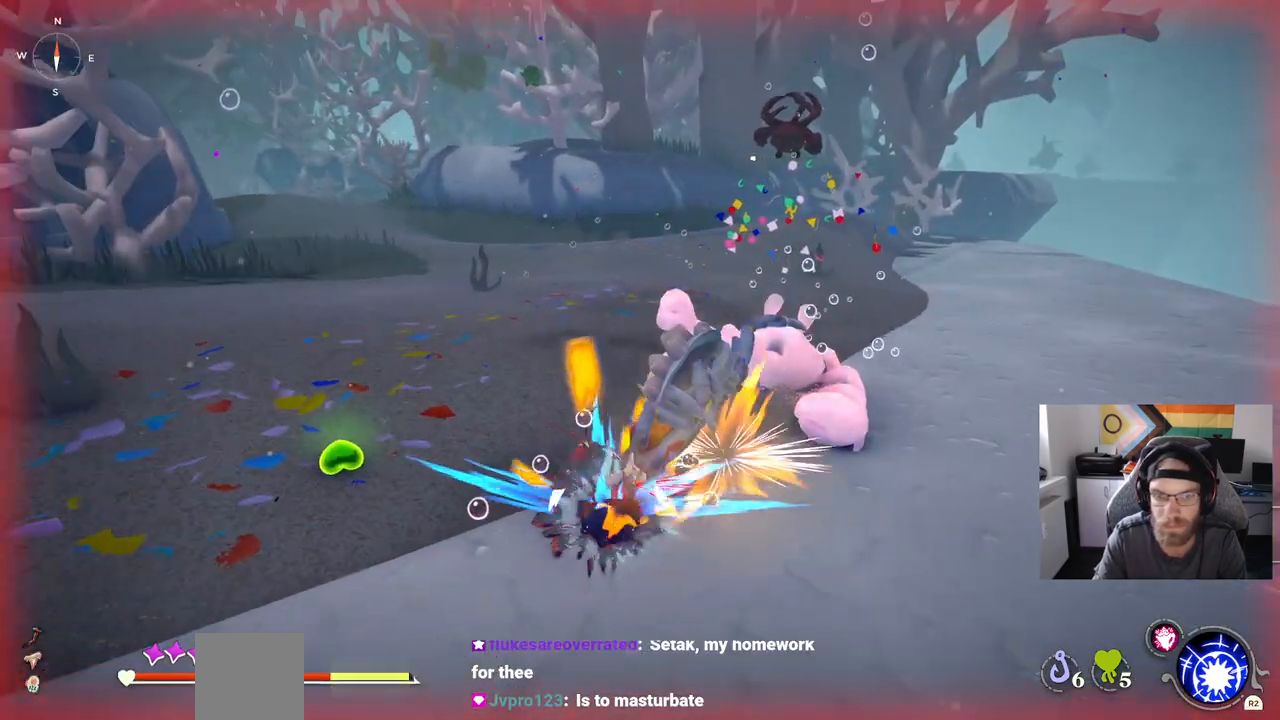
{"buttons": [], "left_stick": "down-left", "right_stick": "center", "events": []}